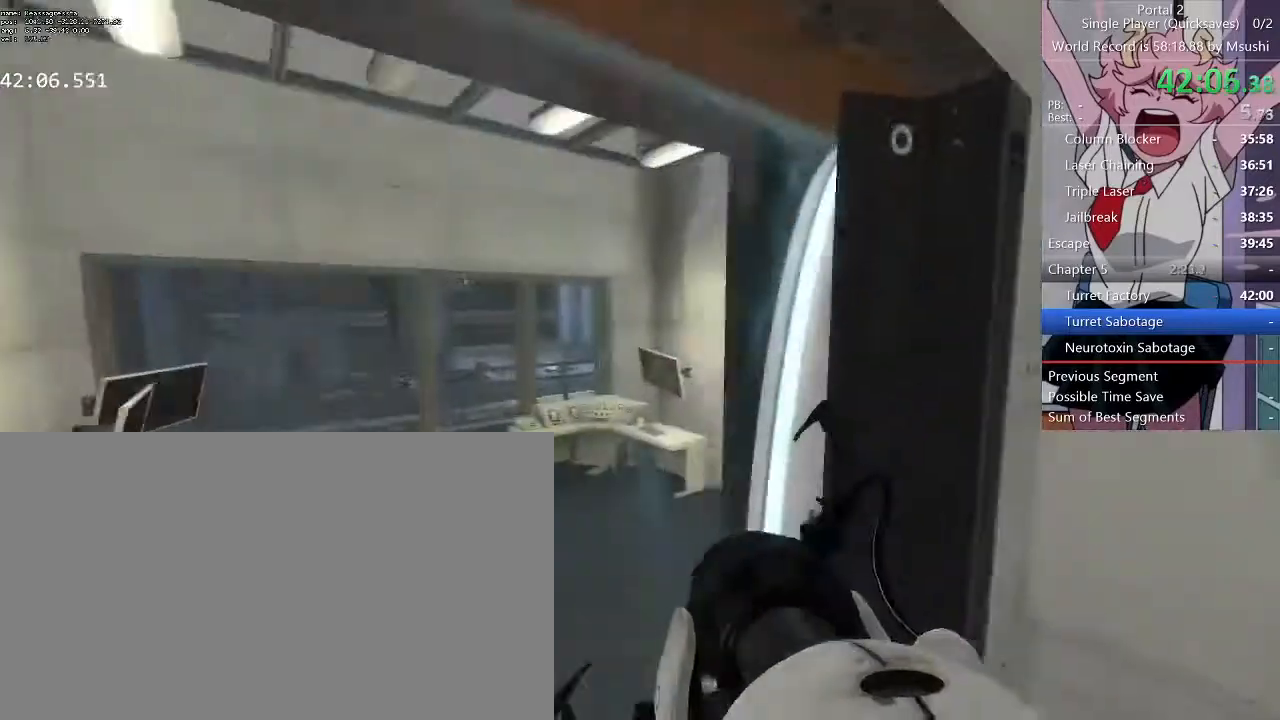
Gameplay with keyboard and mouse; each line is a JSON object with the keys and mouse buttons held at the frame after it. "events" lists presses ("down") and releases ("up") of "1", "2", "3", "4", "5", "a", "alt", "c", "ctrl", "d", "e", "f", "q", "r", "s", "shift", "space", "tab", "v", "w", "x", "z", "mouse_left", "mouse_middle", "mouse_right", "mouse_wheel_up" and "mouse_wheel_down" between this image and that frame as [ms after this image, input, new state], when the widget could be followed in between. "mouse_left", "mouse_middle", "mouse_right", "mouse_wheel_up", "mouse_wheel_down" = the "left", "middle", "right", "wheel_up", "wheel_down" buttons of the "mouse" list. No other keys are recorded. Mouse movement is not recorded.
{"keys": ["a", "w"], "mouse": []}
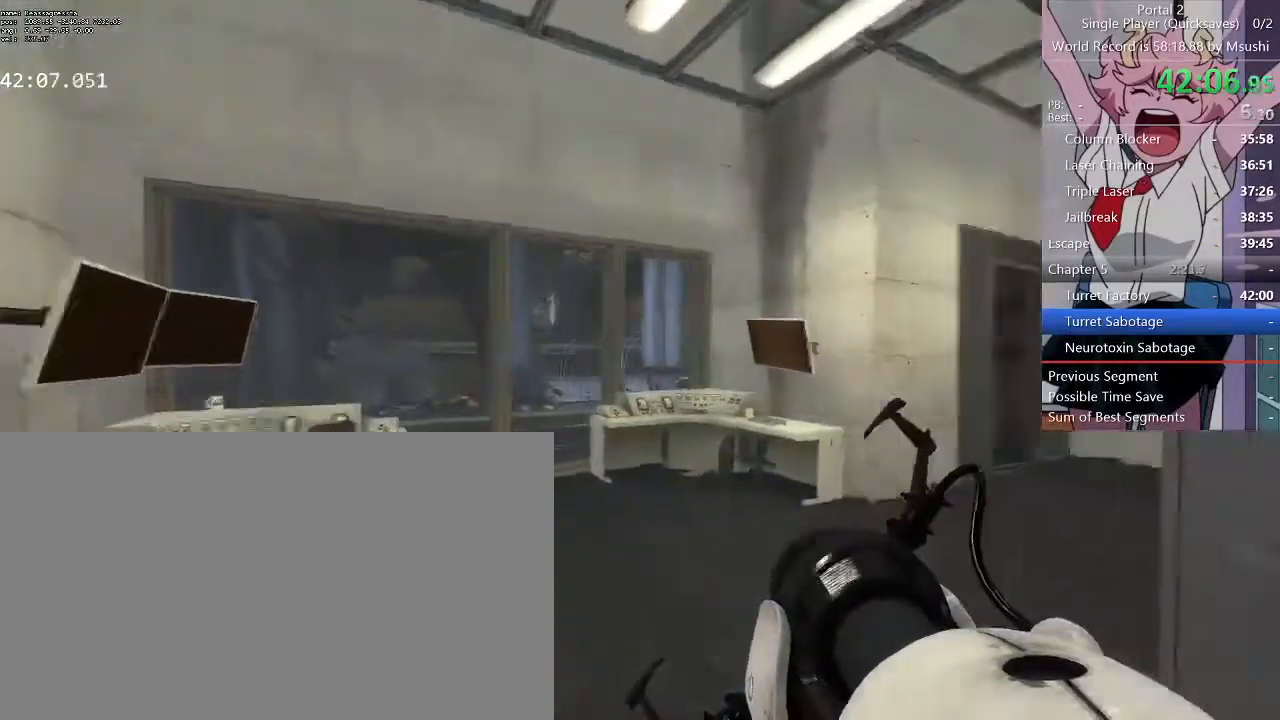
{"keys": ["w"], "mouse": [], "events": [[34, "a", "up"], [34, "d", "down"], [300, "space", "down"], [367, "d", "up"], [467, "space", "up"]]}
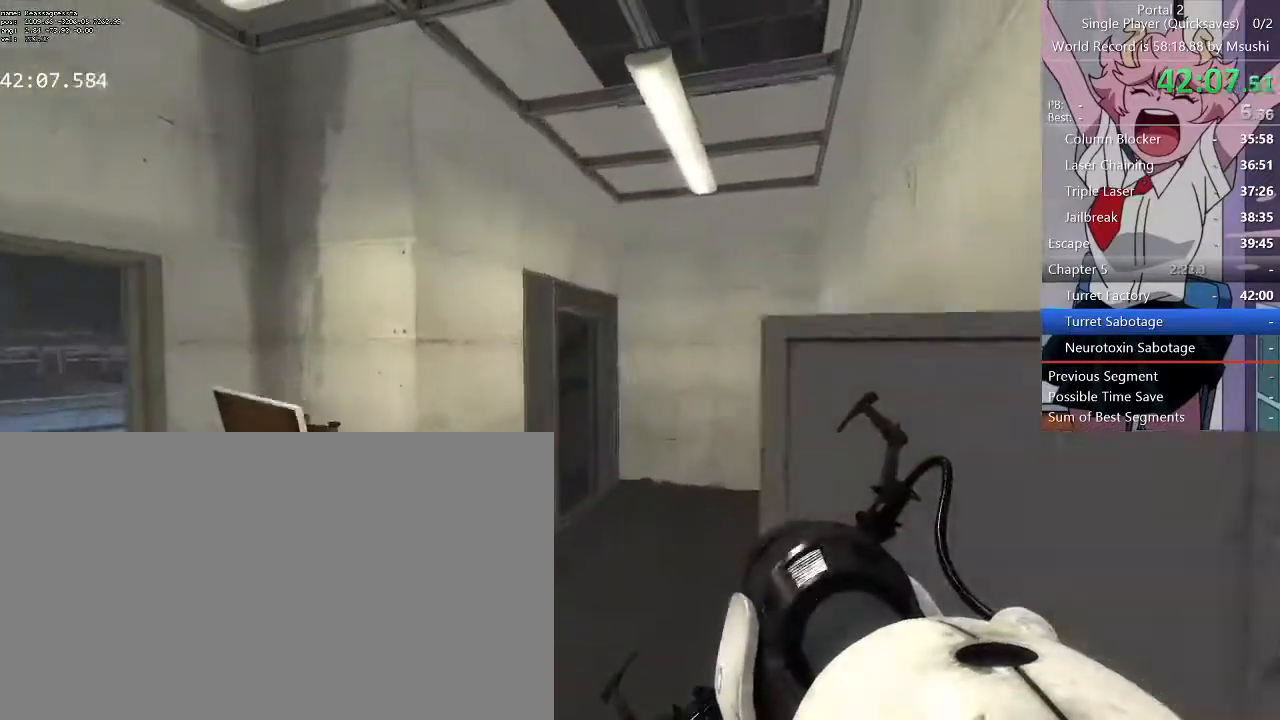
{"keys": ["d", "w"], "mouse": []}
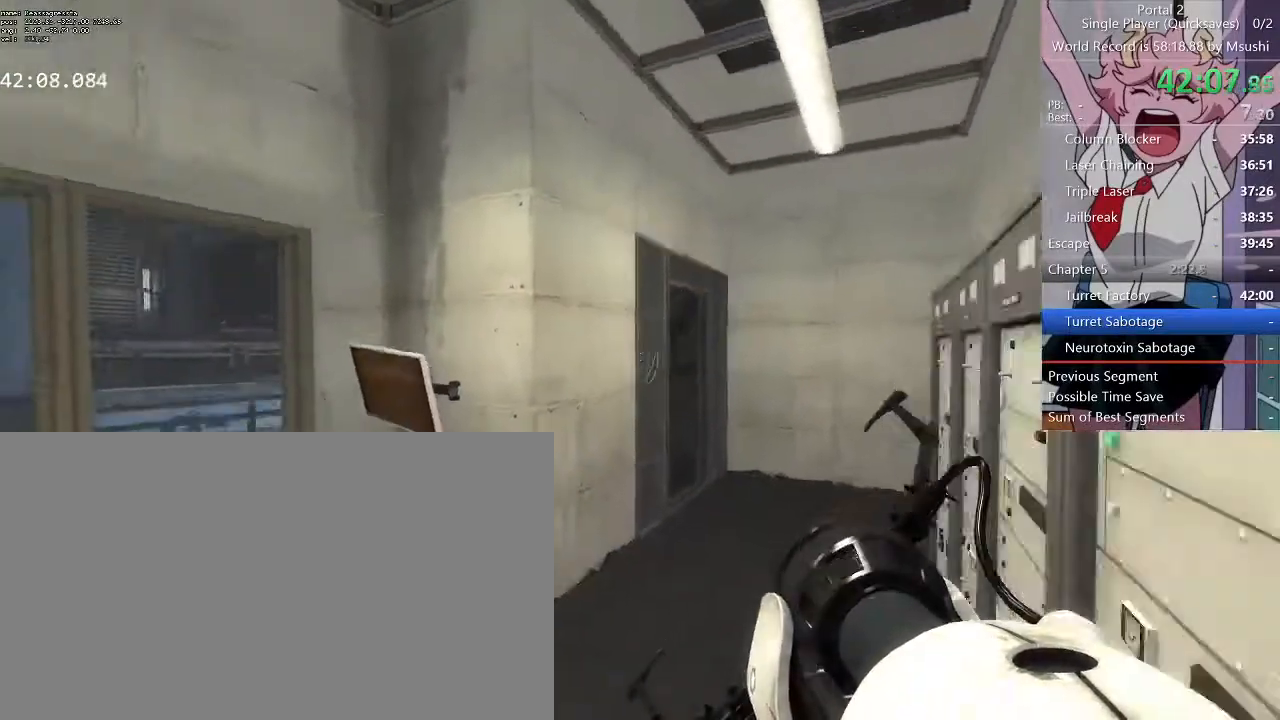
{"keys": ["d", "w"], "mouse": [], "events": [[367, "space", "down"], [467, "space", "up"]]}
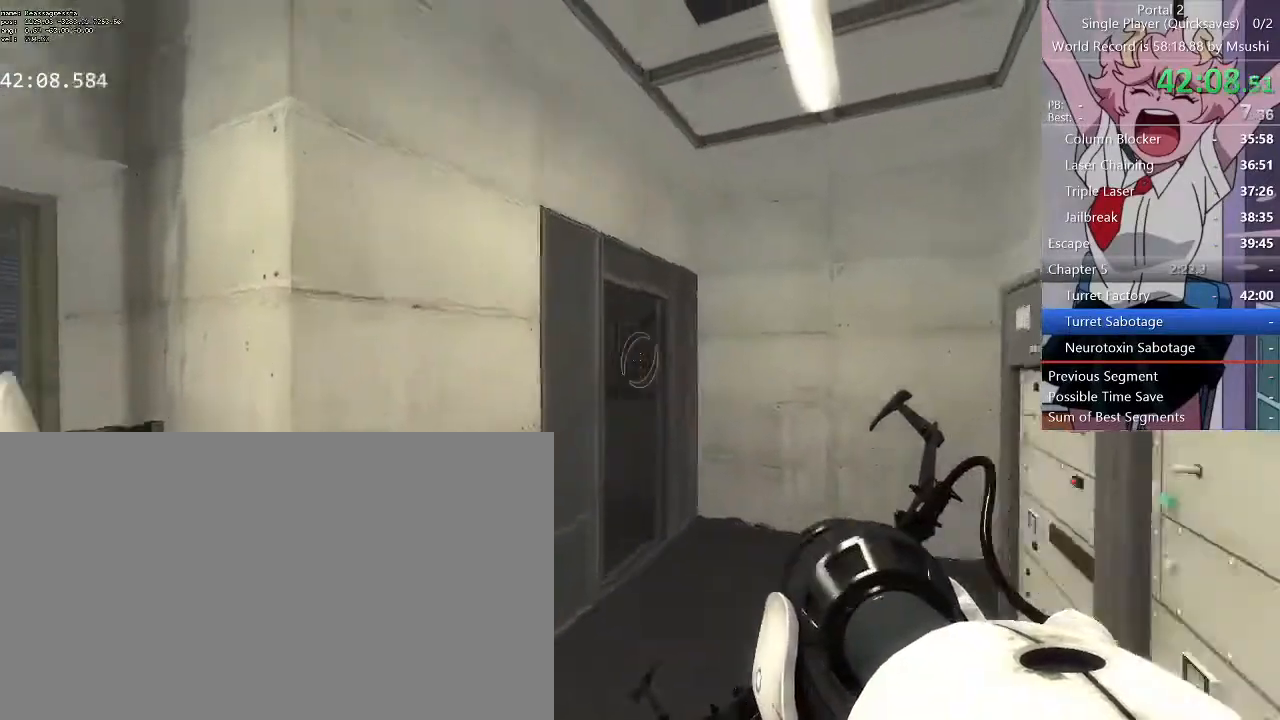
{"keys": ["a"], "mouse": [], "events": [[34, "d", "up"], [434, "a", "down"], [500, "w", "up"]]}
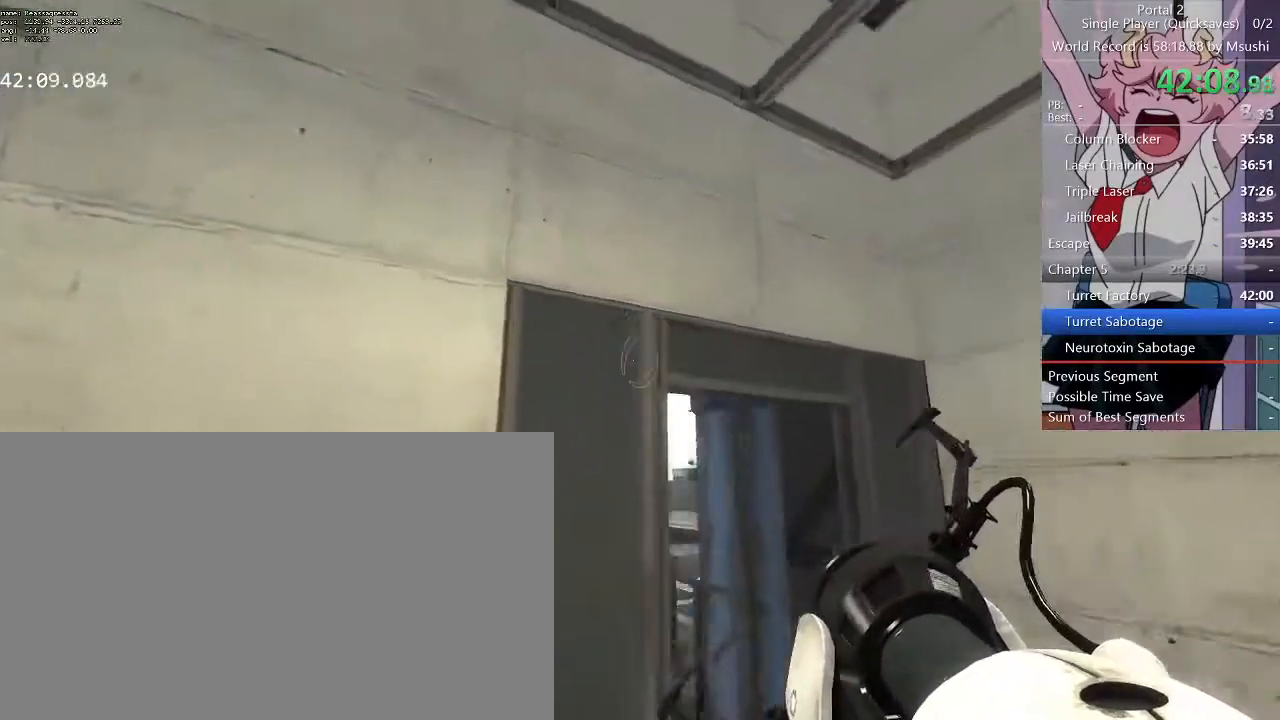
{"keys": [], "mouse": [], "events": [[134, "a", "up"], [400, "d", "down"], [500, "d", "up"]]}
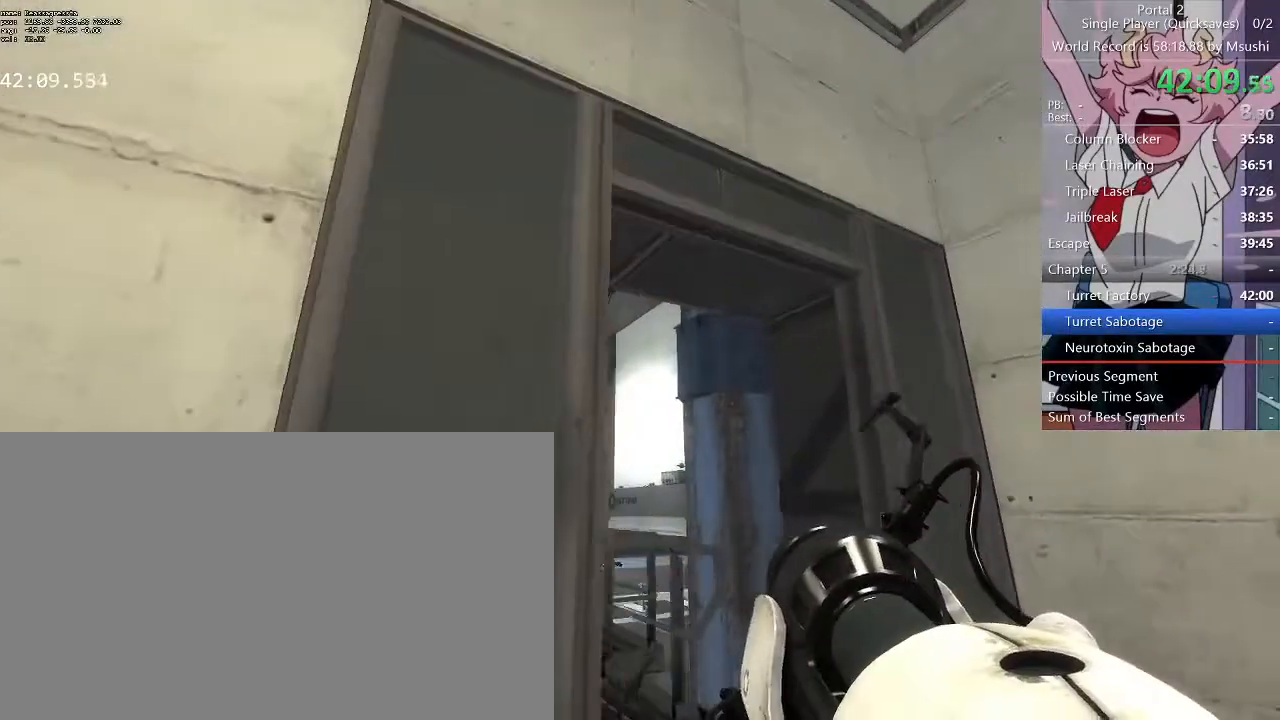
{"keys": [], "mouse": [], "events": [[67, "mouse_right", "down"], [134, "mouse_right", "up"], [334, "mouse_left", "down"], [434, "mouse_left", "up"]]}
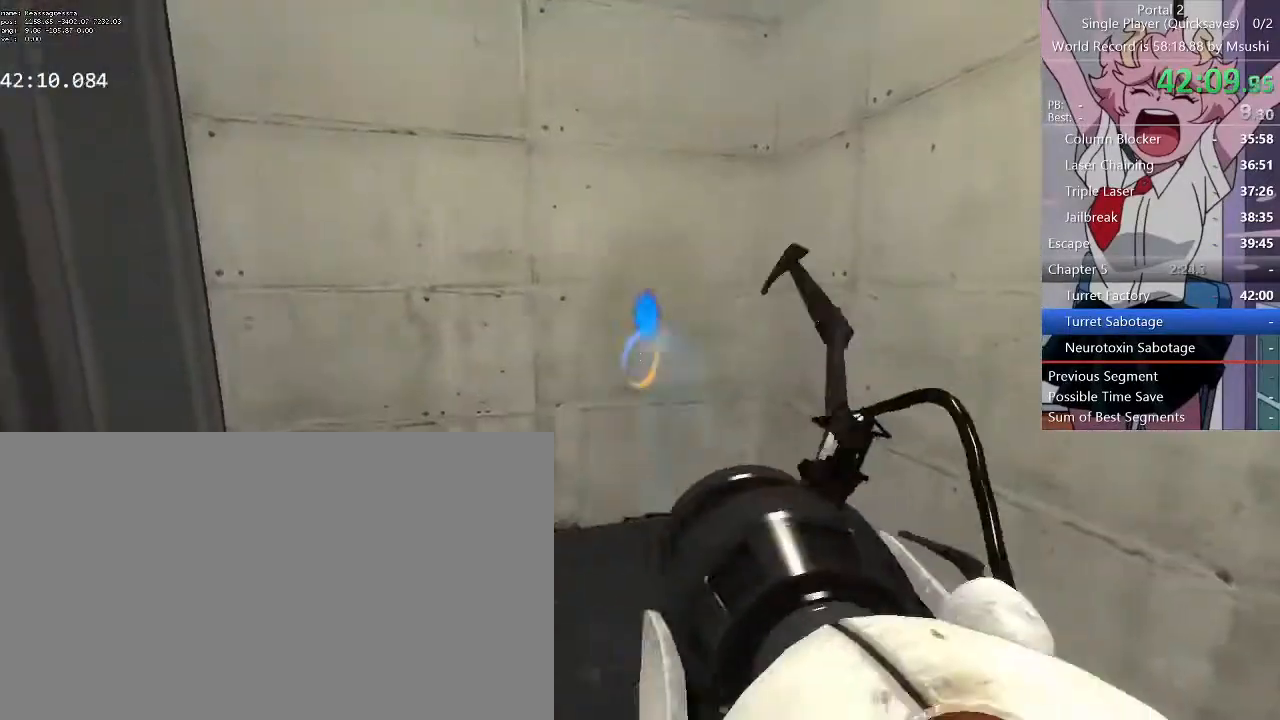
{"keys": [], "mouse": [], "events": [[100, "q", "down"], [200, "q", "up"], [200, "w", "down"], [300, "d", "down"], [367, "w", "up"], [400, "d", "up"]]}
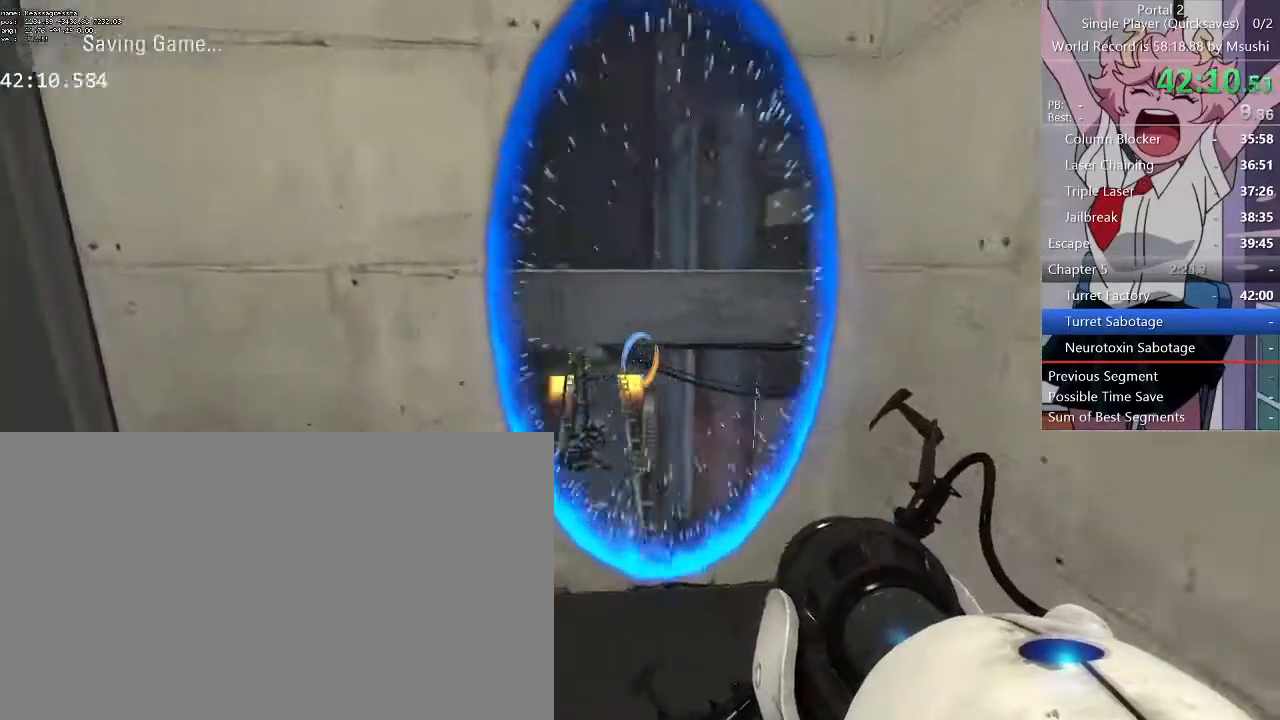
{"keys": [], "mouse": [], "events": [[34, "a", "down"], [134, "a", "up"], [234, "s", "down"], [367, "mouse_left", "down"], [367, "s", "up"], [400, "mouse_left", "up"], [467, "a", "down"], [500, "a", "up"]]}
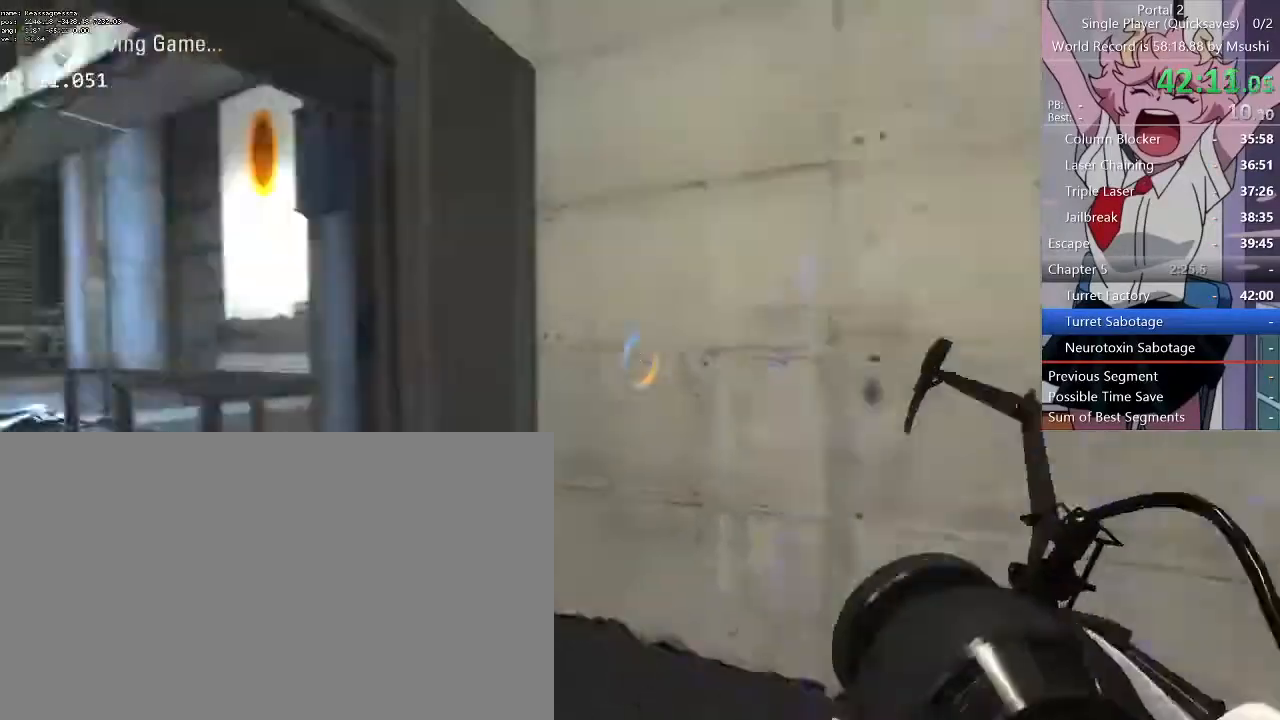
{"keys": [], "mouse": [], "events": [[100, "w", "down"], [234, "w", "up"]]}
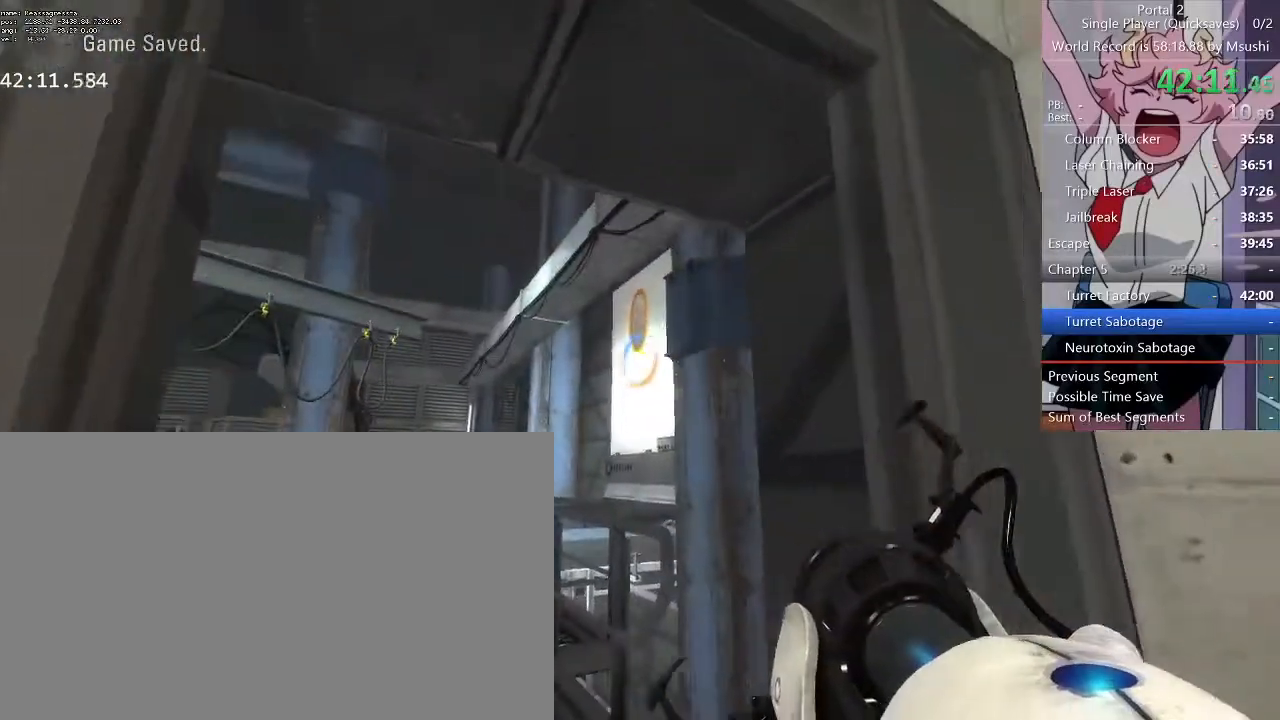
{"keys": [], "mouse": [], "events": [[200, "mouse_right", "down"], [300, "s", "down"], [334, "mouse_right", "up"], [500, "s", "up"]]}
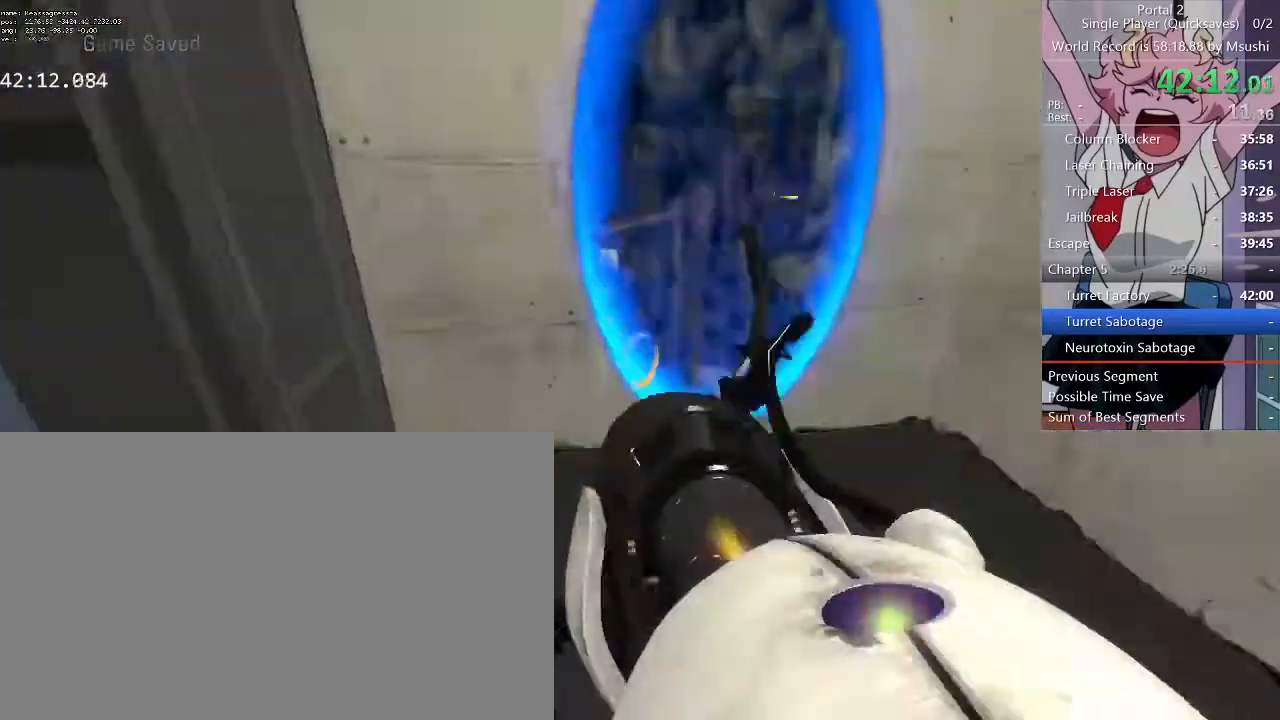
{"keys": [], "mouse": [], "events": [[167, "q", "down"], [234, "q", "up"]]}
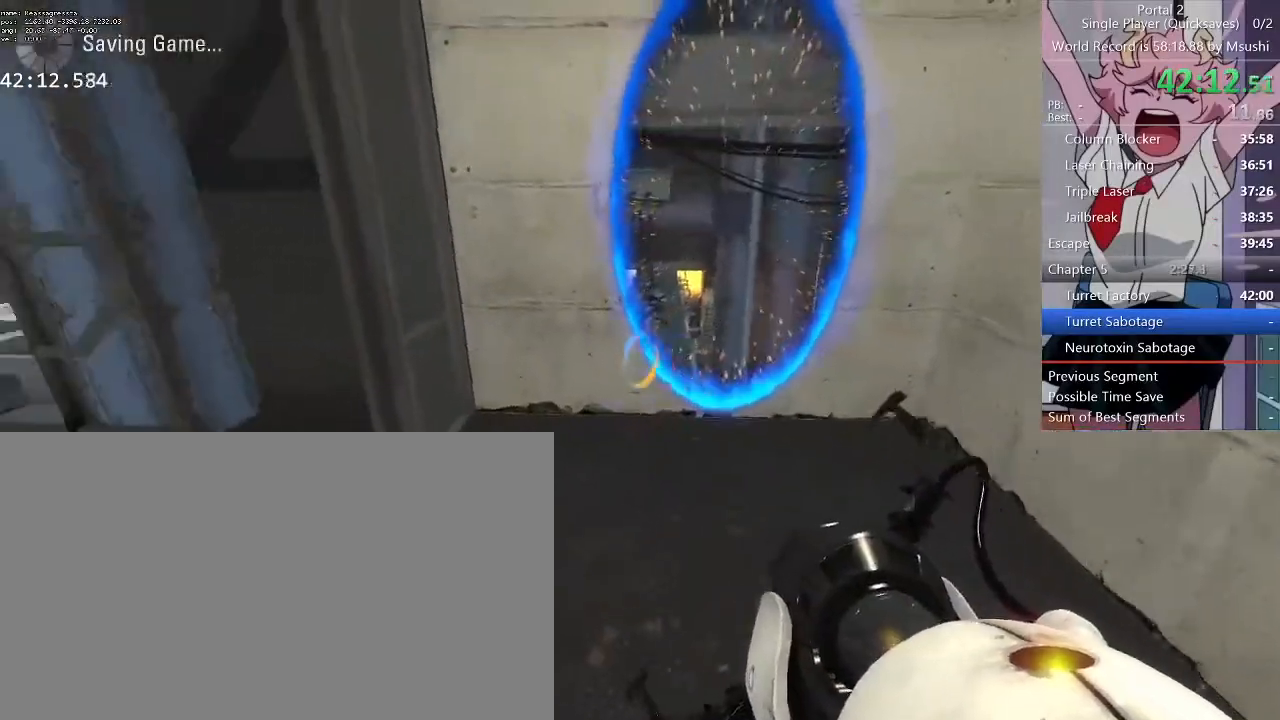
{"keys": ["w"], "mouse": [], "events": [[67, "mouse_left", "down"], [134, "mouse_left", "up"], [234, "w", "down"]]}
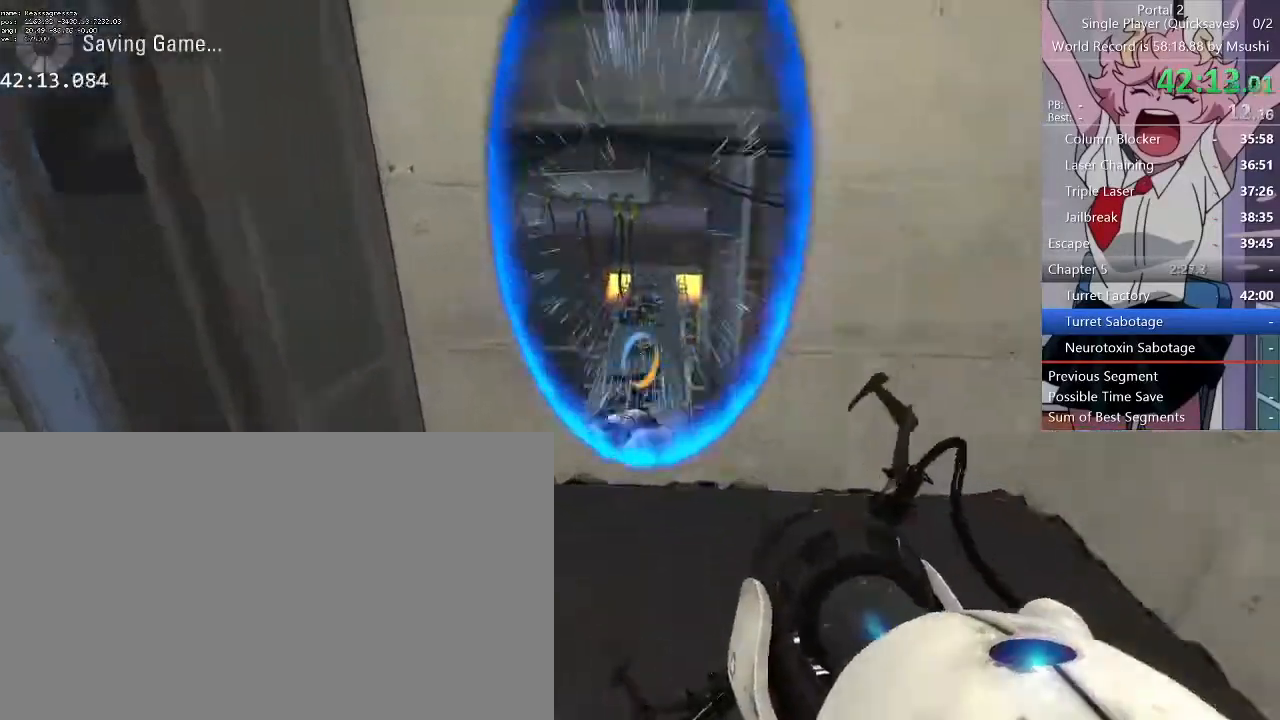
{"keys": ["a"], "mouse": [], "events": [[434, "a", "down"], [500, "w", "up"]]}